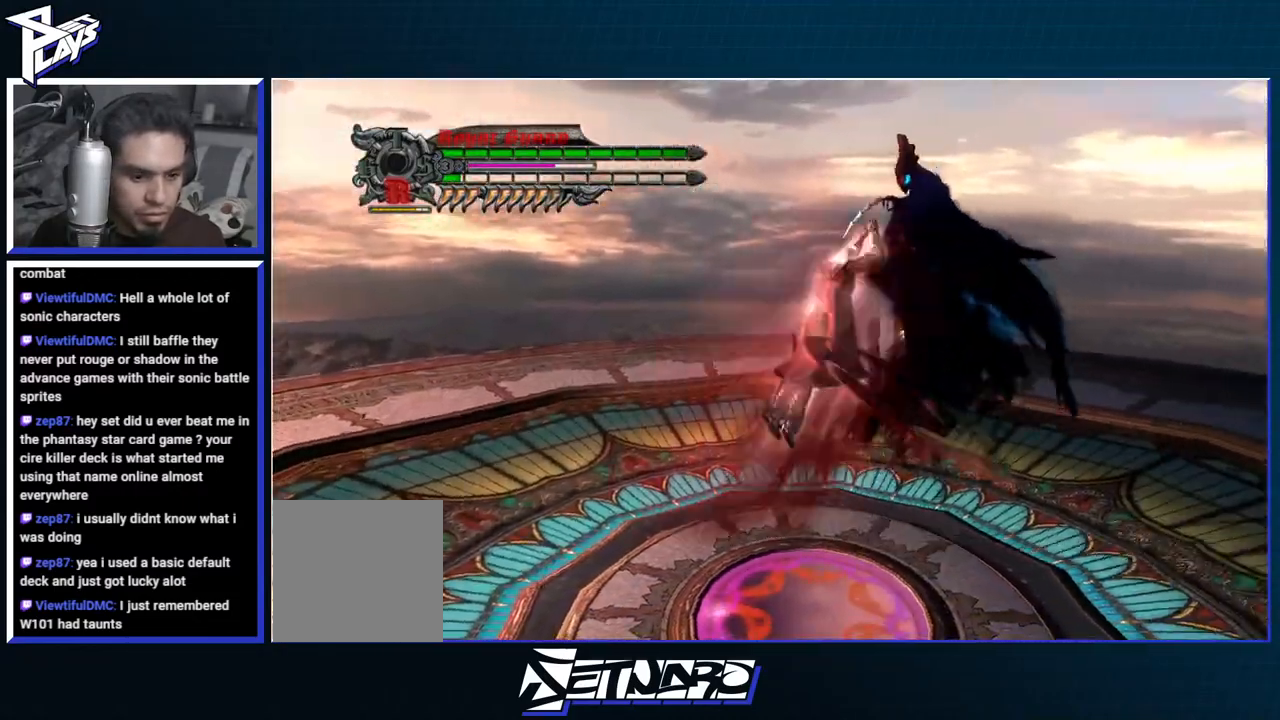
Gameplay with a controller (Xbox layout); each line is a JSON object with the inputs held at the frame after it (dt_ms = milliseconds from this image to that frame). "events" lists button and stick changes between this image and that frame as [ms after this image, input, new state], when the widget could be followed in between.
{"dt_ms": 500, "buttons": [], "left_stick": "up-left", "right_stick": "center", "events": [[17, "A", "up"], [33, "left_stick", "up"], [167, "A", "down"], [233, "left_stick", "up-left"], [317, "A", "up"]]}
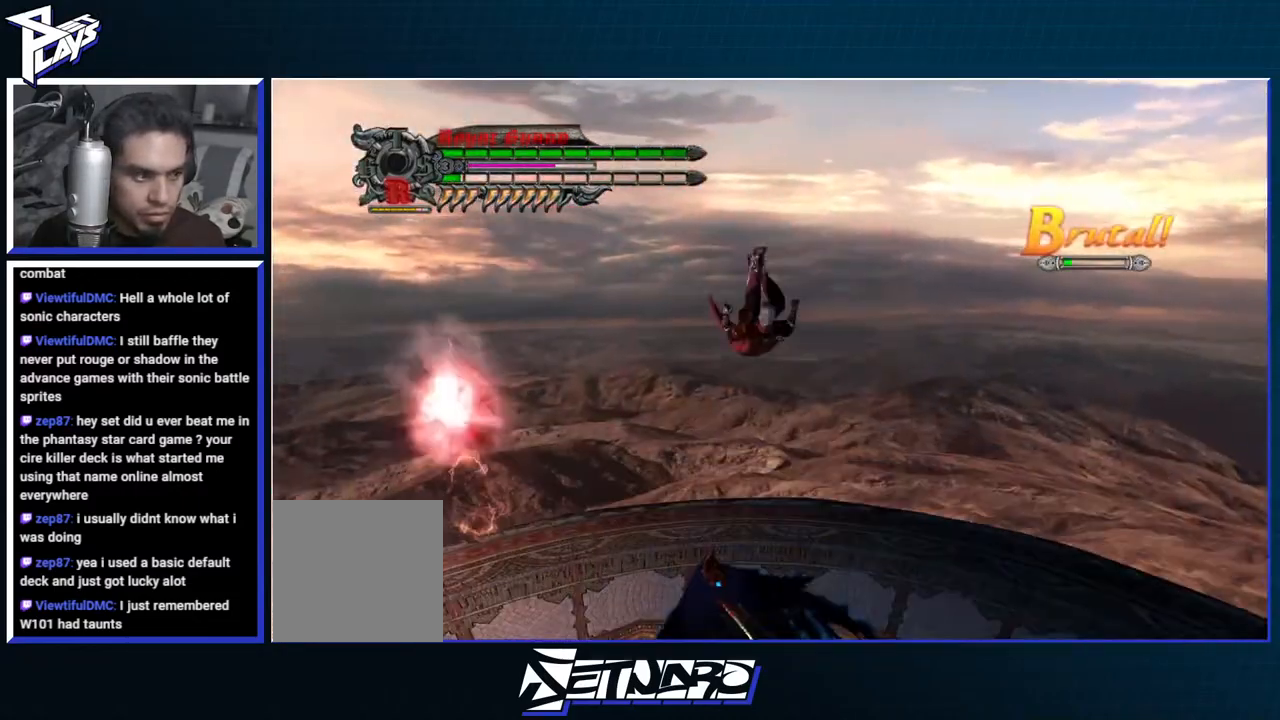
{"dt_ms": 500, "buttons": ["R1"], "left_stick": "center", "right_stick": "center", "events": [[50, "left_stick", "center"], [233, "R1", "down"], [283, "Y", "down"], [450, "Y", "up"]]}
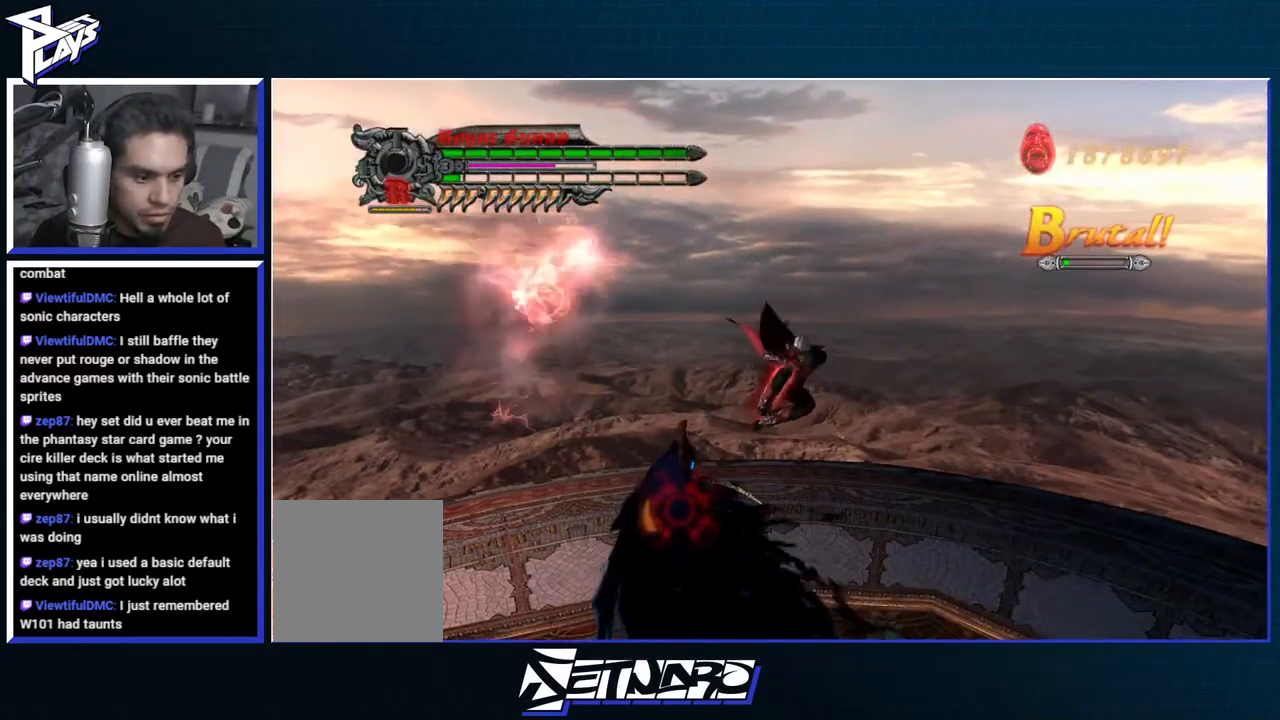
{"dt_ms": 500, "buttons": [], "left_stick": "center", "right_stick": "center", "events": [[233, "B", "down"], [383, "B", "up"], [467, "R1", "up"]]}
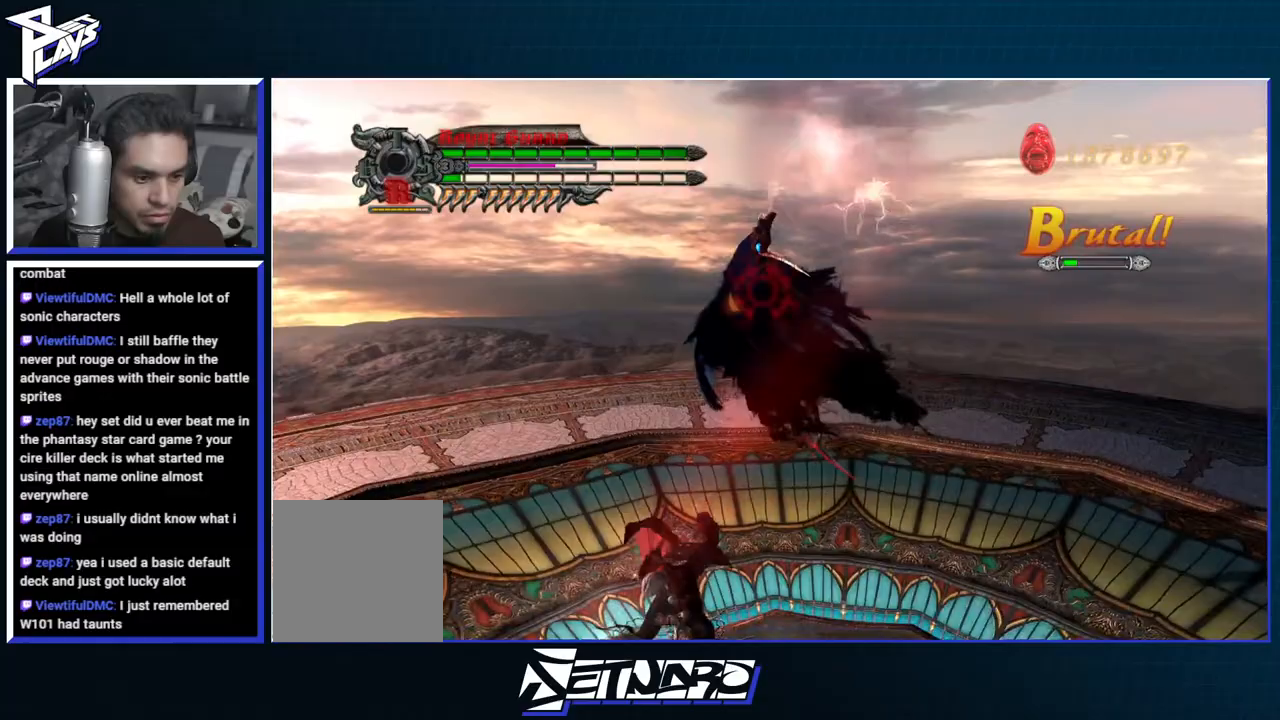
{"dt_ms": 500, "buttons": ["A"], "left_stick": "up-left", "right_stick": "center", "events": [[233, "left_stick", "up-left"], [383, "A", "down"]]}
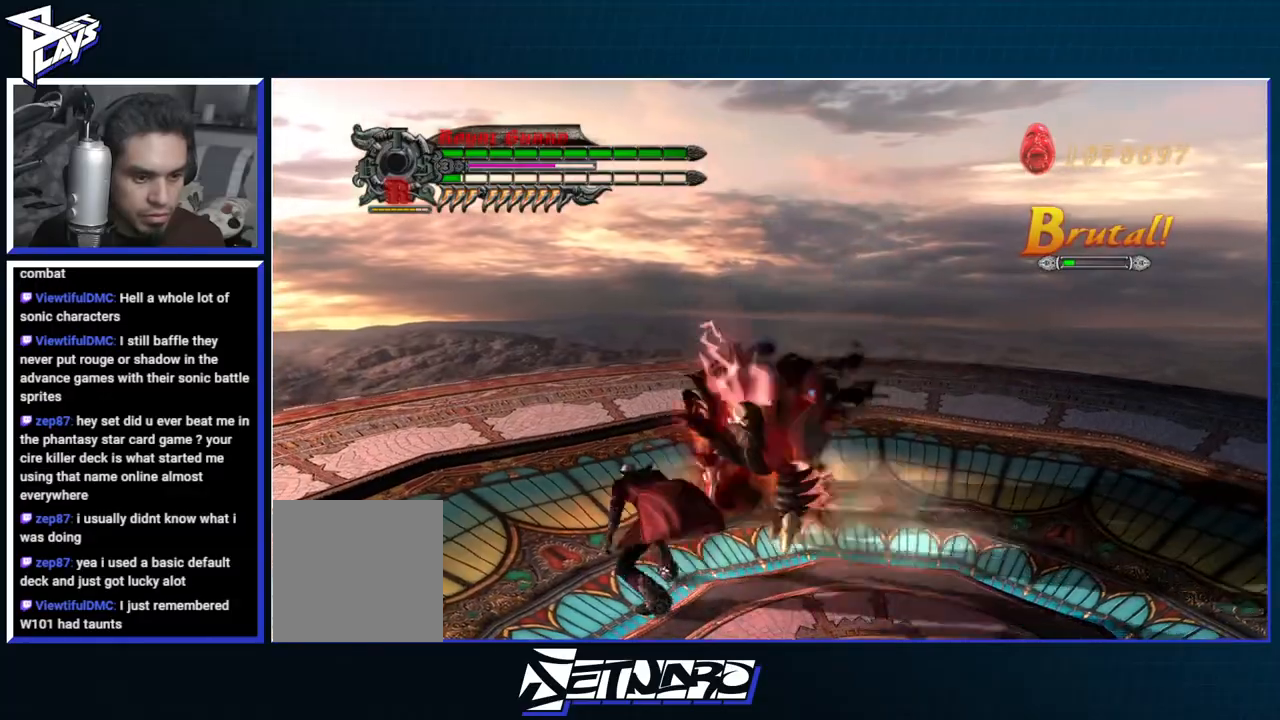
{"dt_ms": 500, "buttons": ["R1"], "left_stick": "center", "right_stick": "center", "events": [[100, "left_stick", "up"], [150, "X", "down"], [217, "left_stick", "center"], [283, "R1", "down"], [317, "X", "up"], [317, "Y", "down"], [350, "A", "up"], [450, "Y", "up"]]}
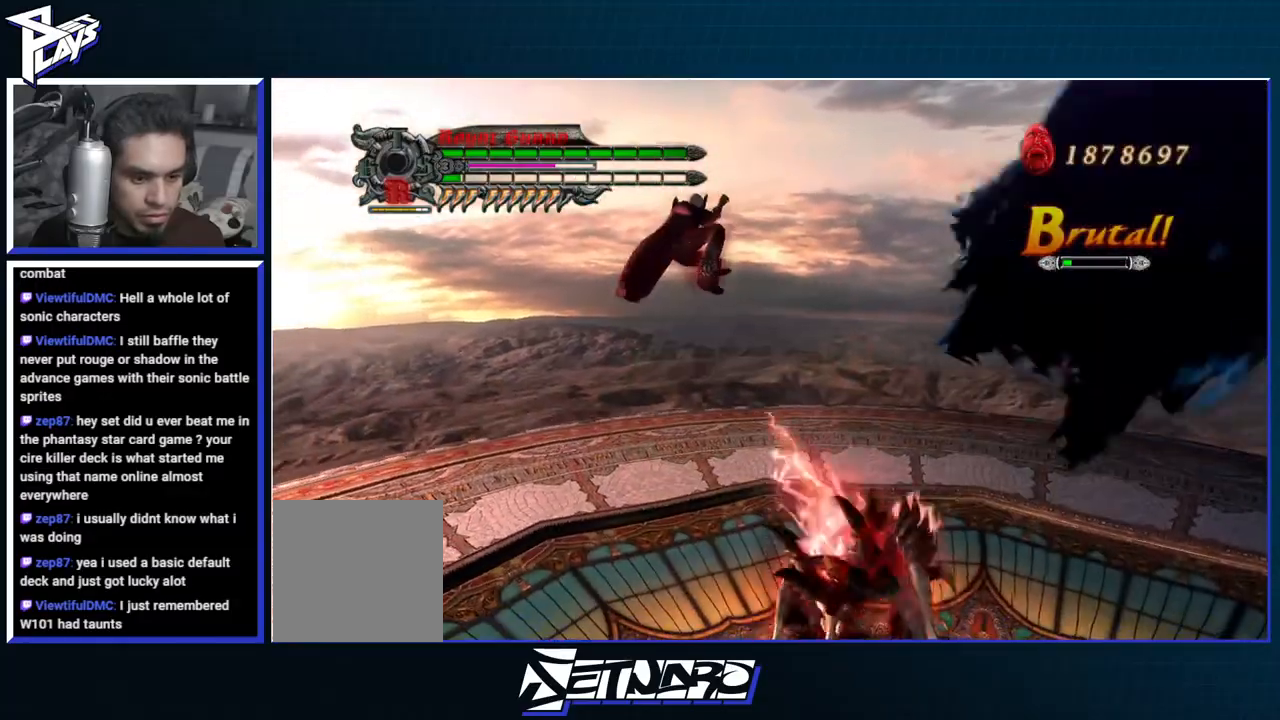
{"dt_ms": 500, "buttons": ["R1"], "left_stick": "center", "right_stick": "center", "events": [[133, "B", "down"], [267, "B", "up"], [400, "B", "down"], [467, "B", "up"]]}
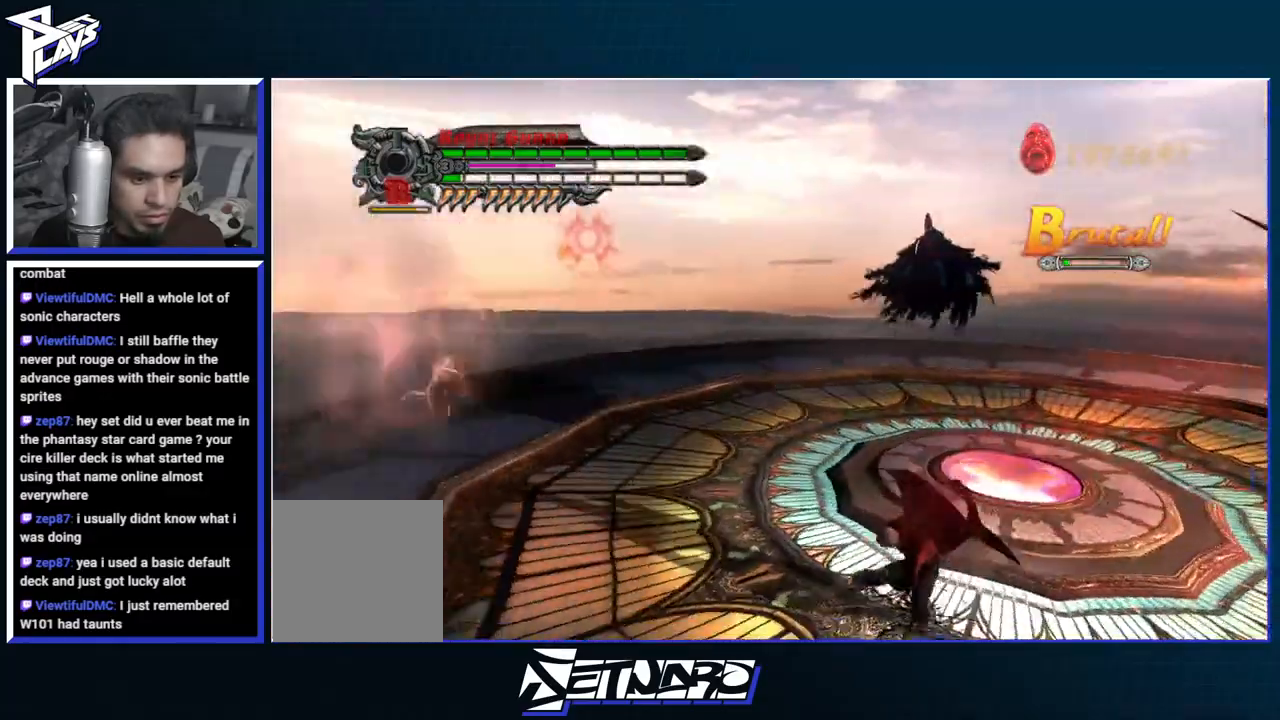
{"dt_ms": 500, "buttons": [], "left_stick": "up", "right_stick": "center", "events": [[17, "R1", "up"], [250, "left_stick", "up"]]}
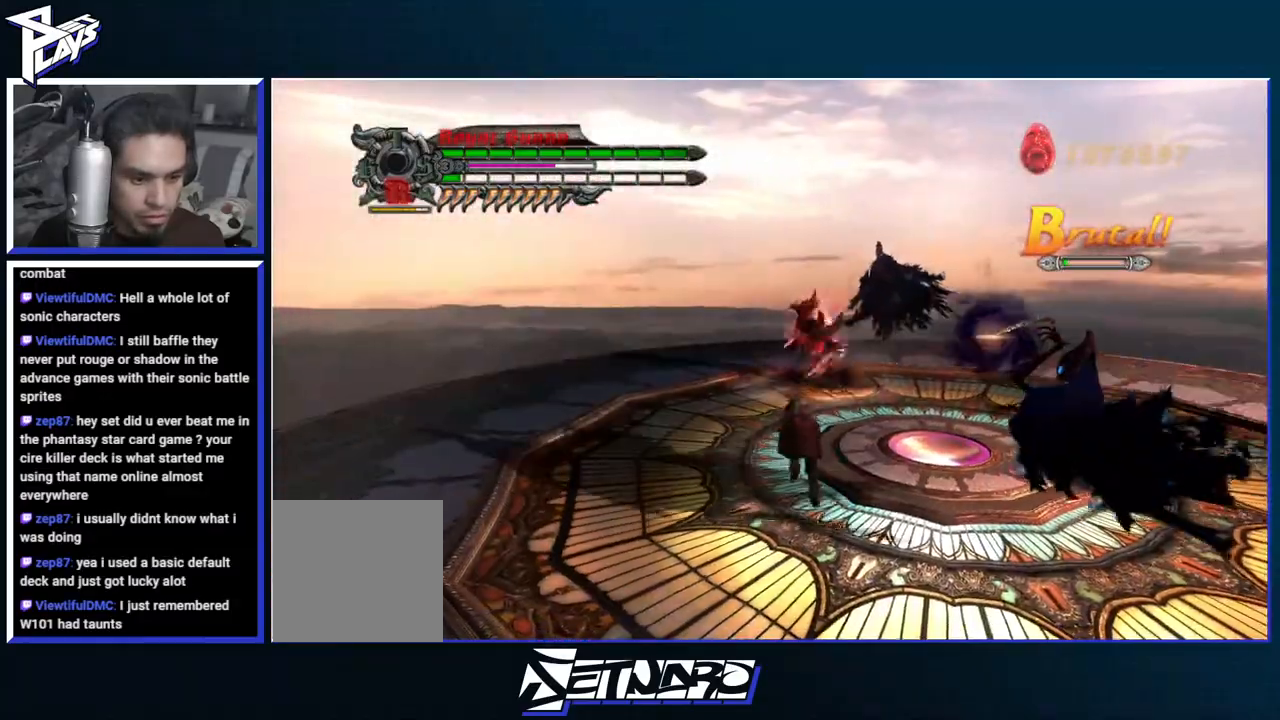
{"dt_ms": 500, "buttons": [], "left_stick": "up", "right_stick": "center", "events": [[200, "A", "down"], [483, "A", "up"]]}
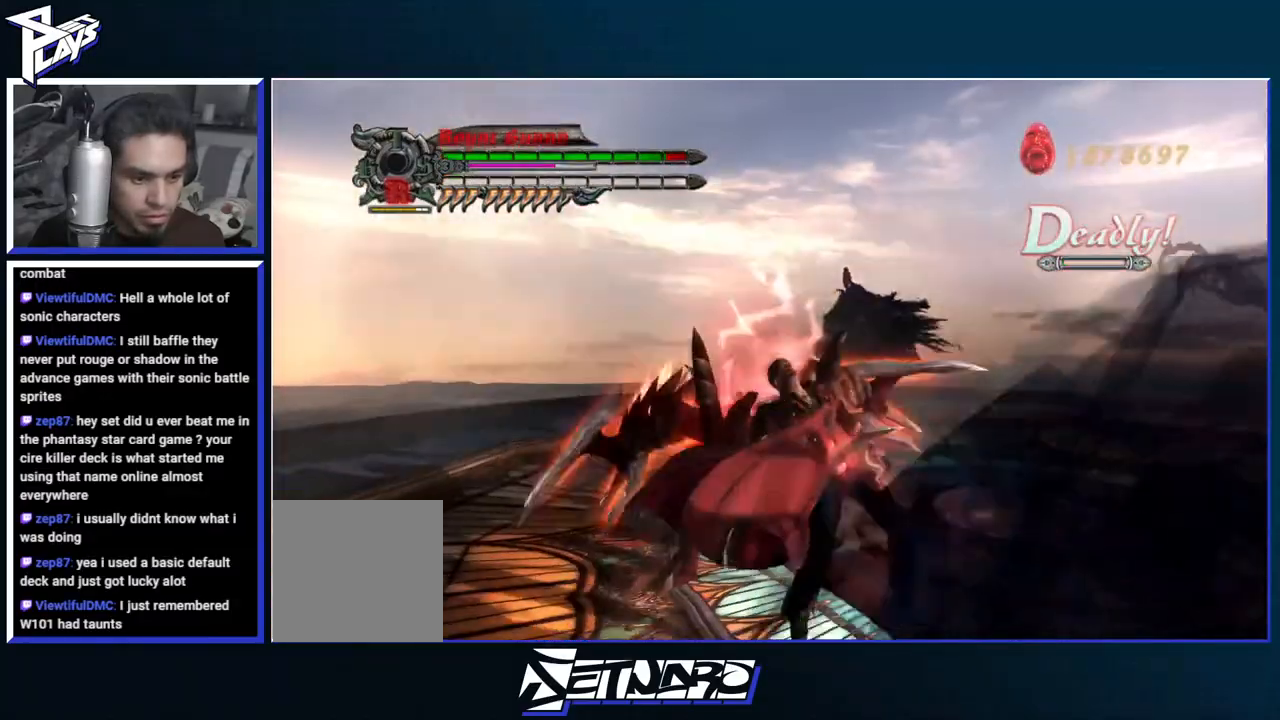
{"dt_ms": 500, "buttons": [], "left_stick": "center", "right_stick": "center", "events": [[183, "left_stick", "center"], [383, "L1", "down"], [483, "L1", "up"]]}
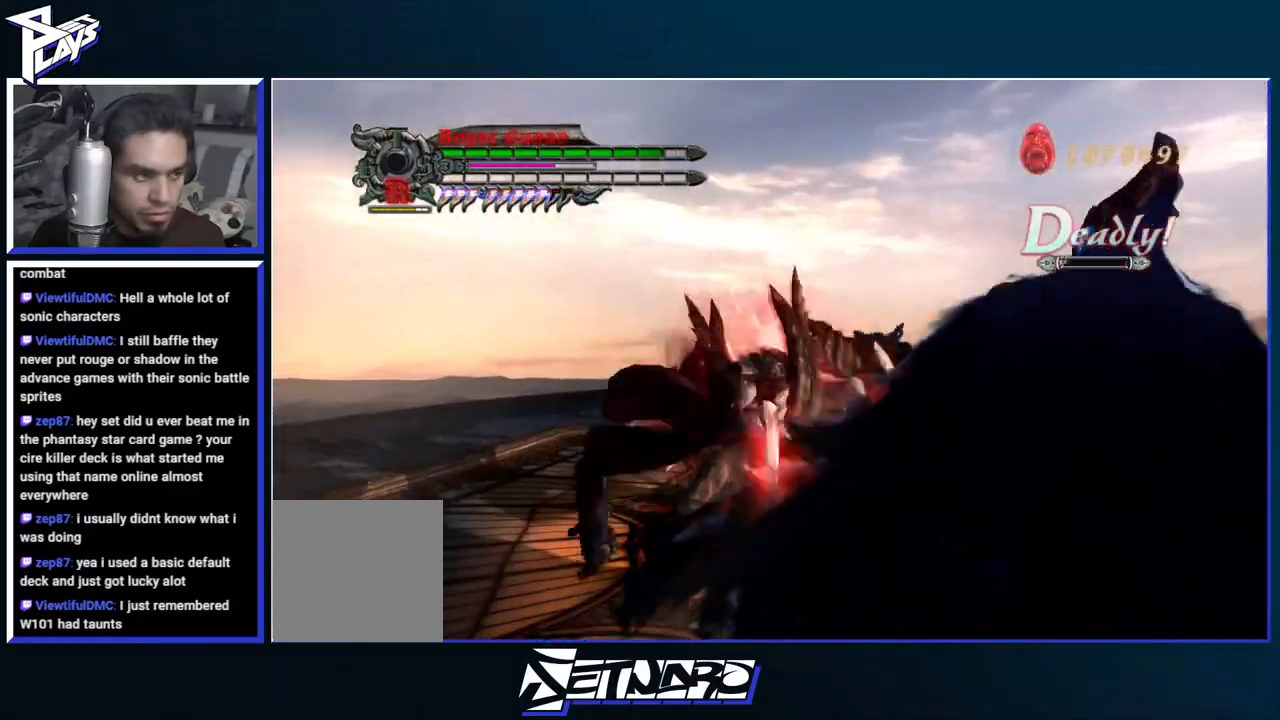
{"dt_ms": 500, "buttons": ["A"], "left_stick": "down-right", "right_stick": "center", "events": [[267, "left_stick", "down-right"], [450, "A", "down"]]}
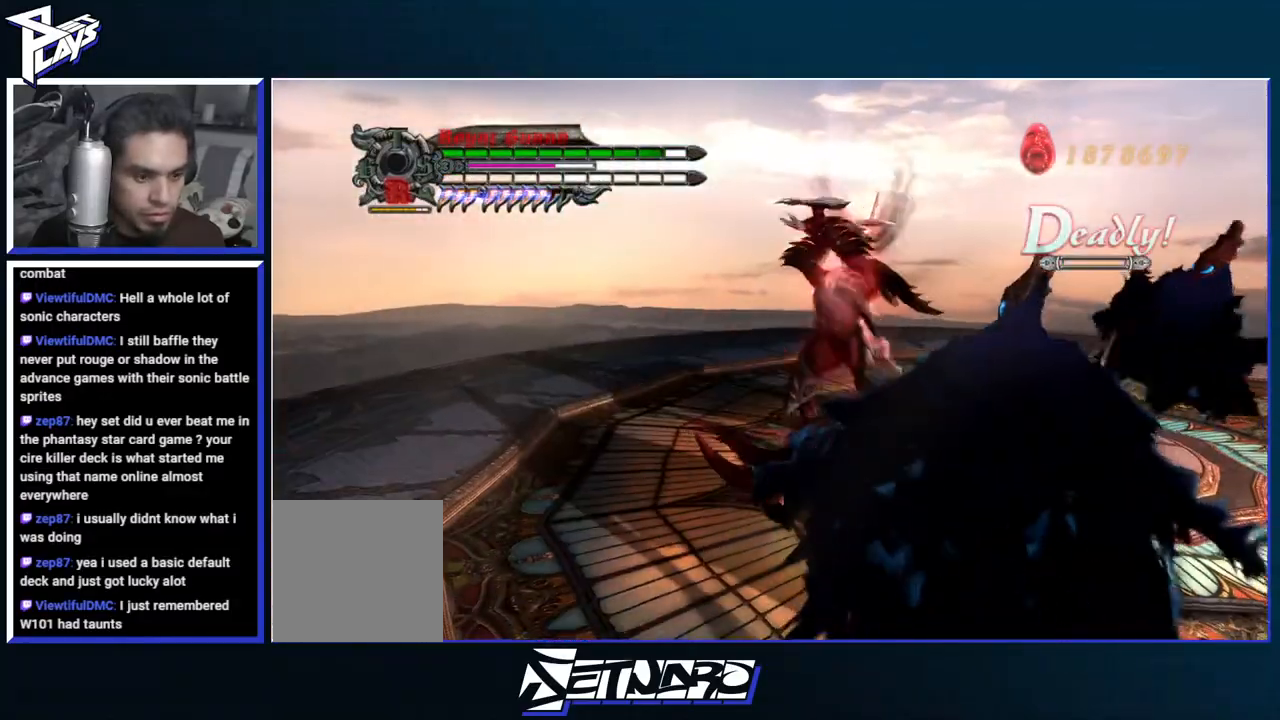
{"dt_ms": 1000, "buttons": [], "left_stick": "down", "right_stick": "center"}
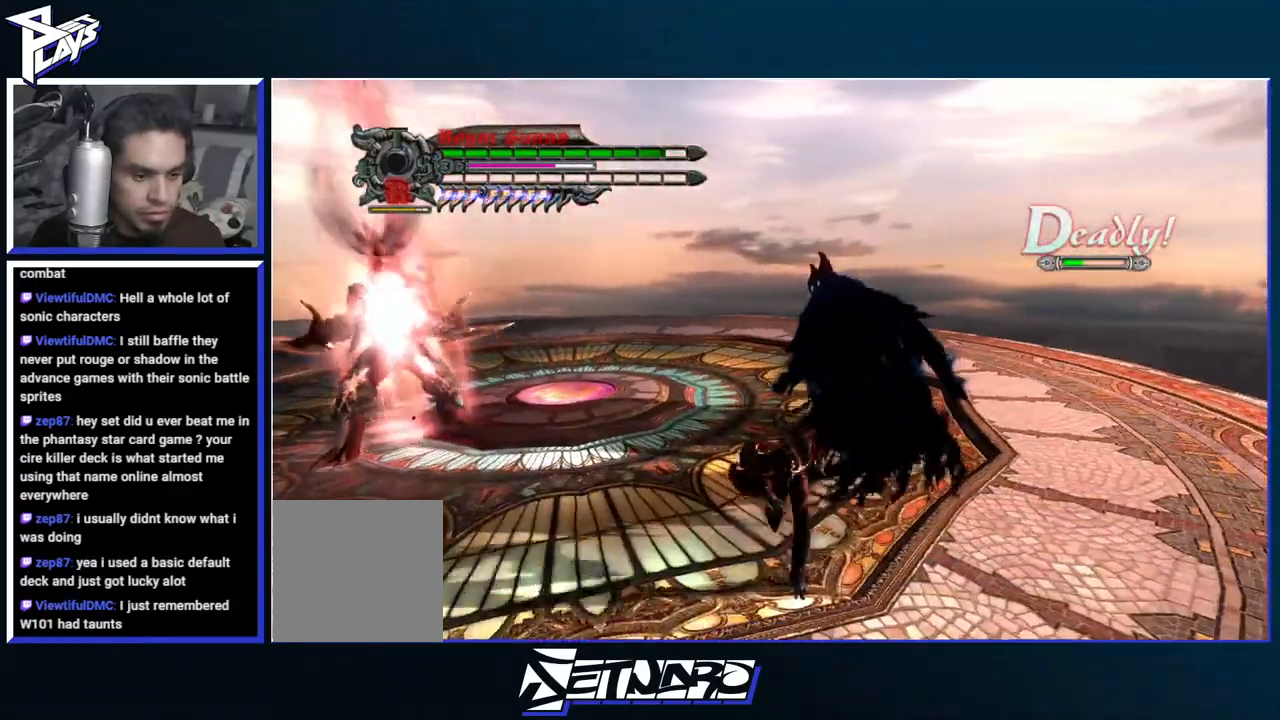
{"dt_ms": 500, "buttons": [], "left_stick": "up", "right_stick": "center", "events": [[17, "L1", "down"], [133, "L1", "up"], [133, "R2", "down"], [250, "R2", "up"], [350, "R2", "down"], [350, "left_stick", "up-right"], [400, "left_stick", "up"], [483, "R2", "up"]]}
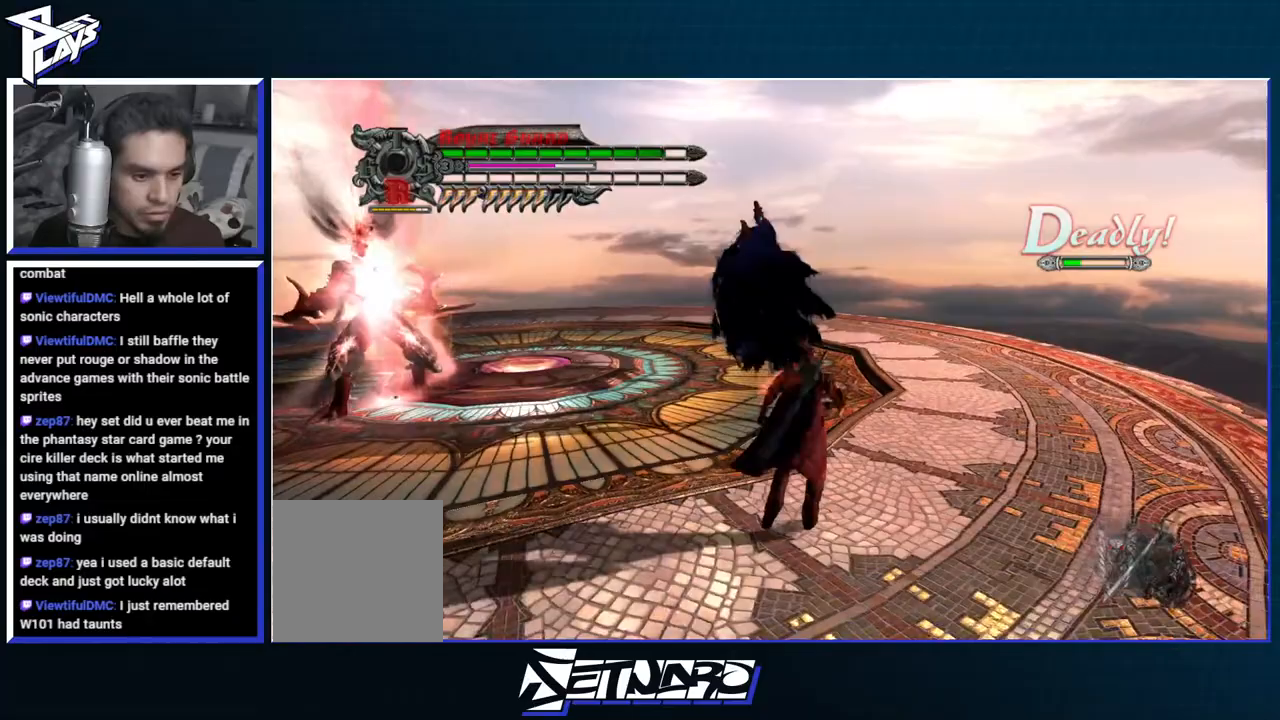
{"dt_ms": 500, "buttons": ["R1"], "left_stick": "up", "right_stick": "center", "events": [[117, "R1", "down"], [200, "DPAD_UP", "down"], [317, "DPAD_UP", "up"], [350, "B", "down"], [483, "B", "up"]]}
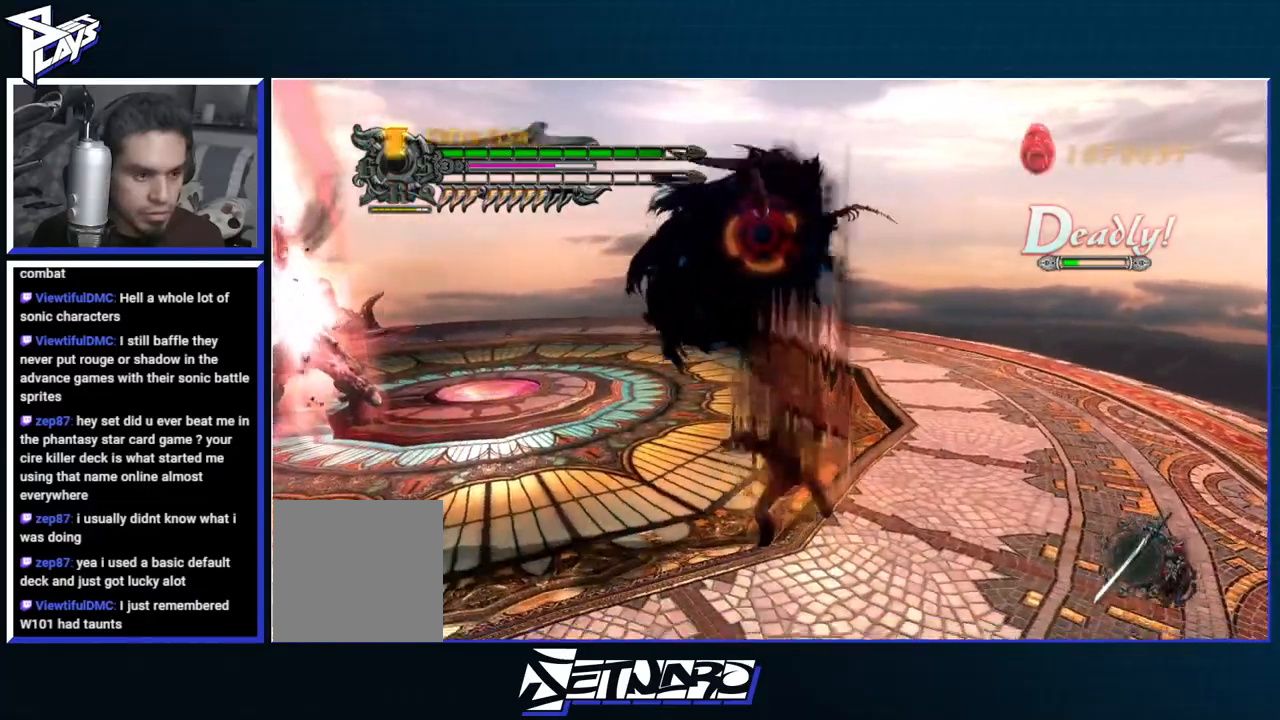
{"dt_ms": 500, "buttons": ["B", "R1"], "left_stick": "center", "right_stick": "center", "events": [[17, "R1", "up"], [33, "DPAD_LEFT", "down"], [117, "A", "down"], [133, "DPAD_LEFT", "up"], [200, "R1", "down"], [217, "A", "up"], [233, "B", "down"], [333, "left_stick", "center"]]}
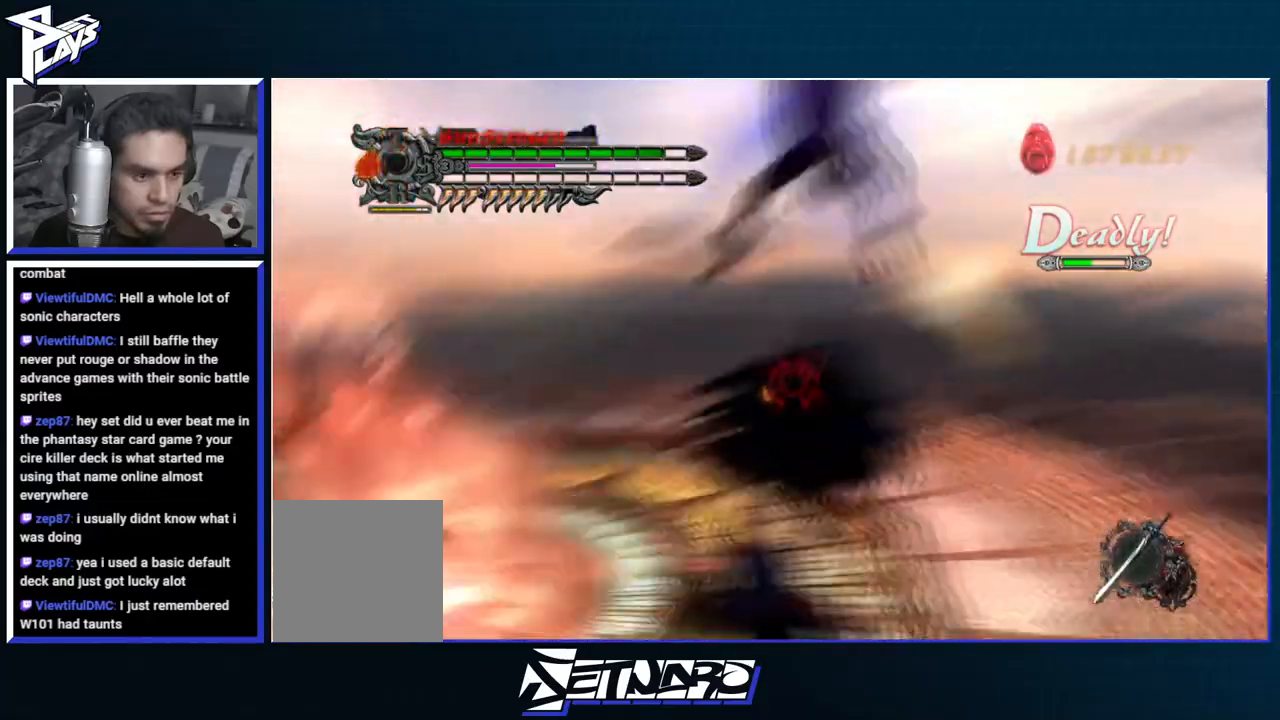
{"dt_ms": 500, "buttons": ["B", "R1"], "left_stick": "center", "right_stick": "center", "events": []}
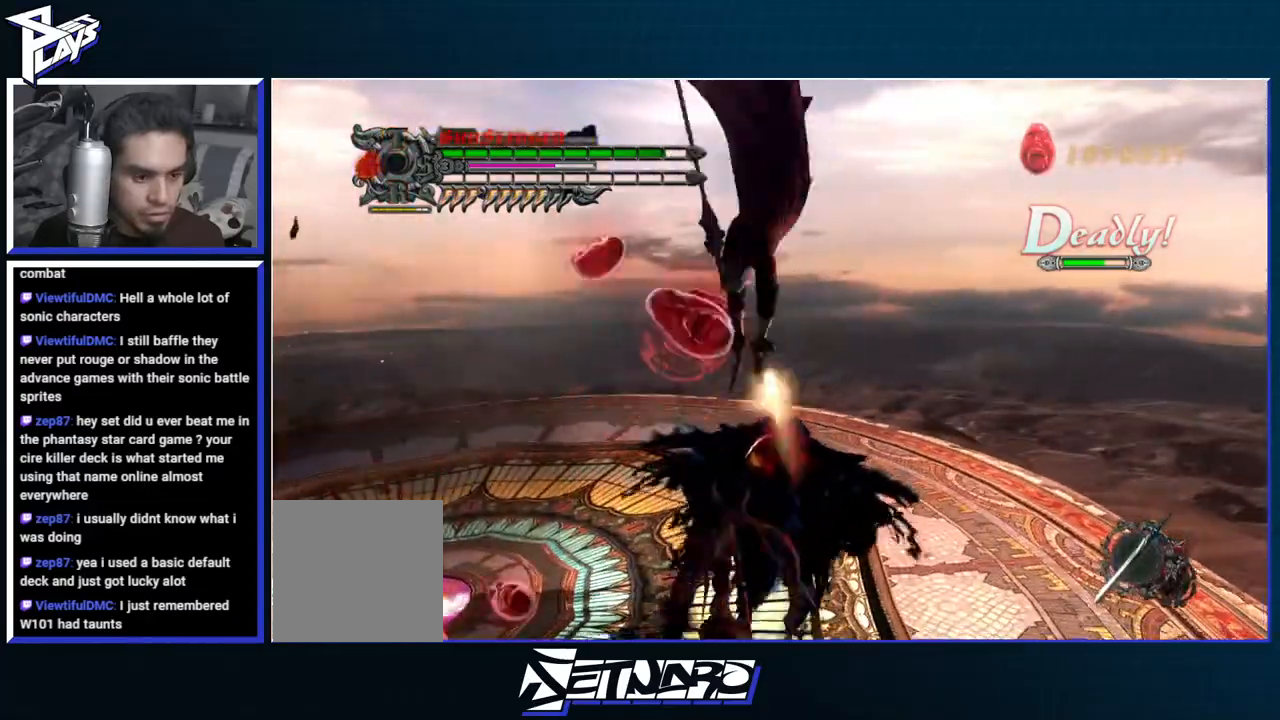
{"dt_ms": 500, "buttons": ["B", "R1", "DPAD_RIGHT"], "left_stick": "center", "right_stick": "center"}
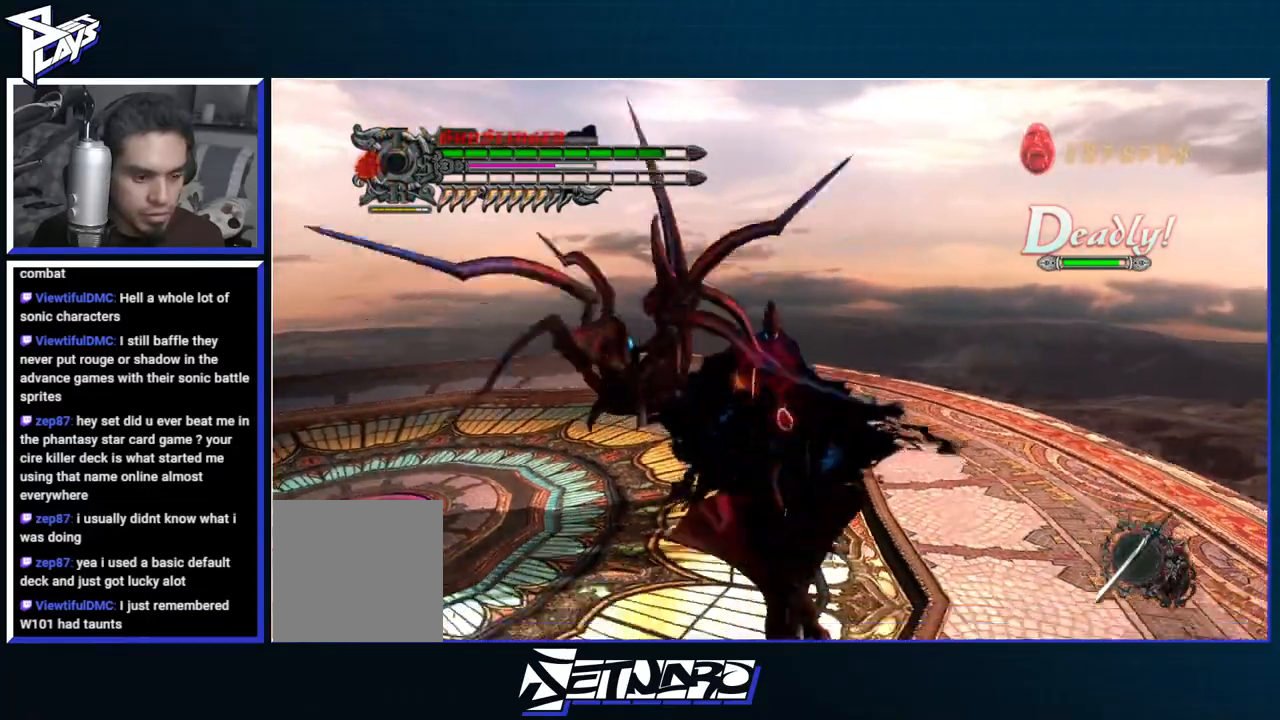
{"dt_ms": 500, "buttons": ["A"], "left_stick": "center", "right_stick": "center", "events": [[17, "B", "up"], [17, "L2", "down"], [33, "A", "down"], [50, "DPAD_RIGHT", "up"], [100, "L2", "up"], [133, "R1", "up"], [150, "A", "up"], [250, "A", "down"], [383, "A", "up"], [483, "A", "down"]]}
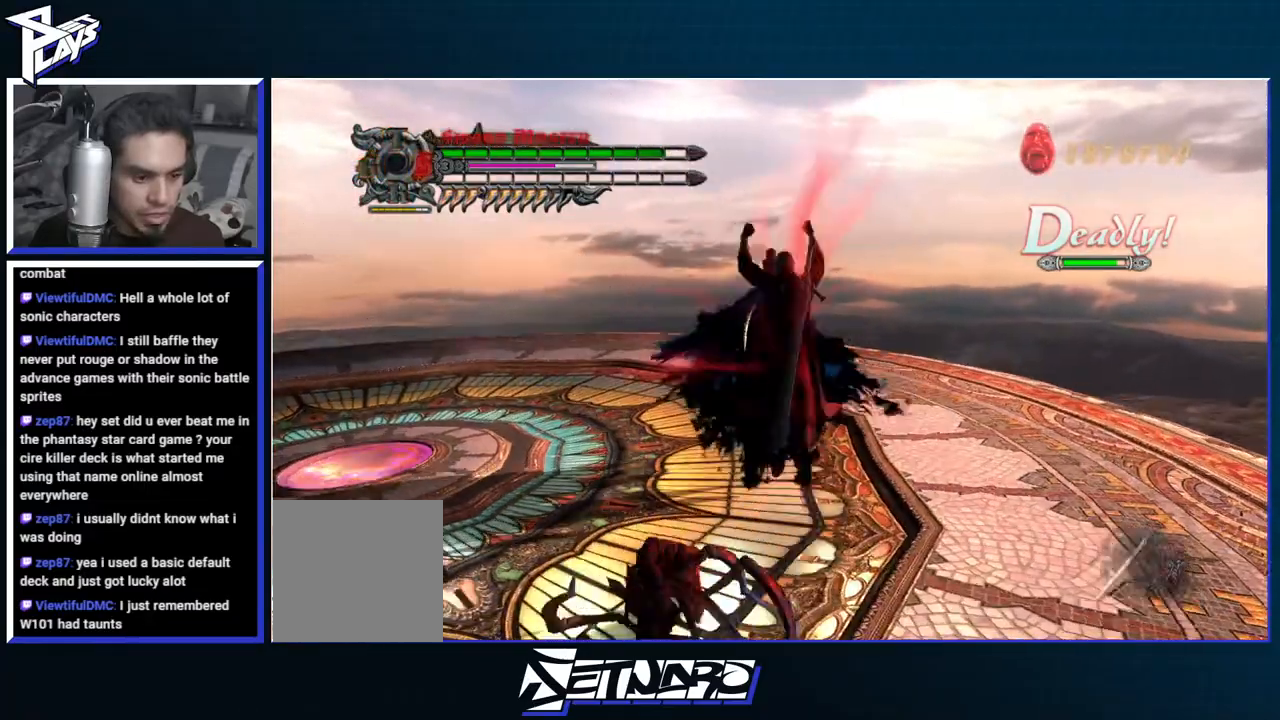
{"dt_ms": 500, "buttons": ["DPAD_RIGHT"], "left_stick": "left", "right_stick": "center", "events": [[67, "A", "up"], [83, "left_stick", "left"], [150, "DPAD_UP", "down"], [217, "DPAD_UP", "up"], [367, "L2", "down"], [467, "L2", "up"], [500, "DPAD_RIGHT", "down"]]}
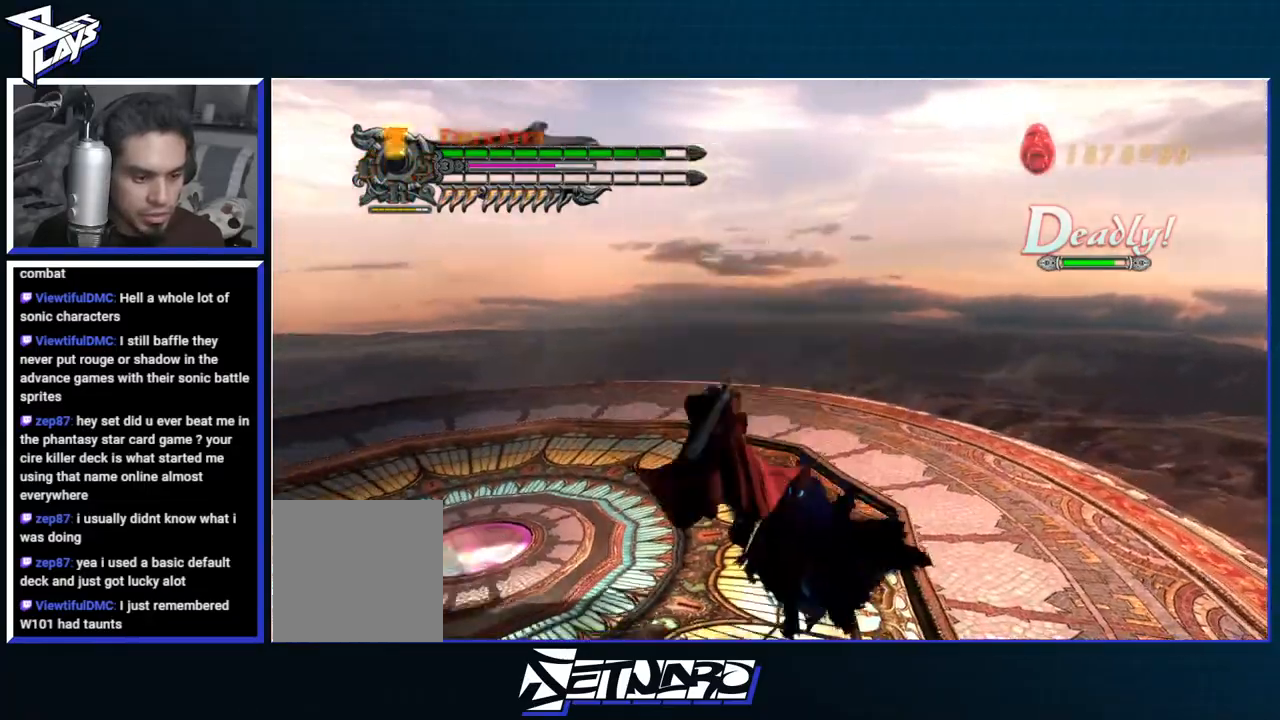
{"dt_ms": 500, "buttons": ["Y", "R1"], "left_stick": "center", "right_stick": "center", "events": [[33, "L2", "down"], [100, "DPAD_RIGHT", "up"], [150, "L2", "up"], [183, "left_stick", "center"], [267, "R1", "down"], [283, "Y", "down"], [400, "Y", "up"], [500, "Y", "down"]]}
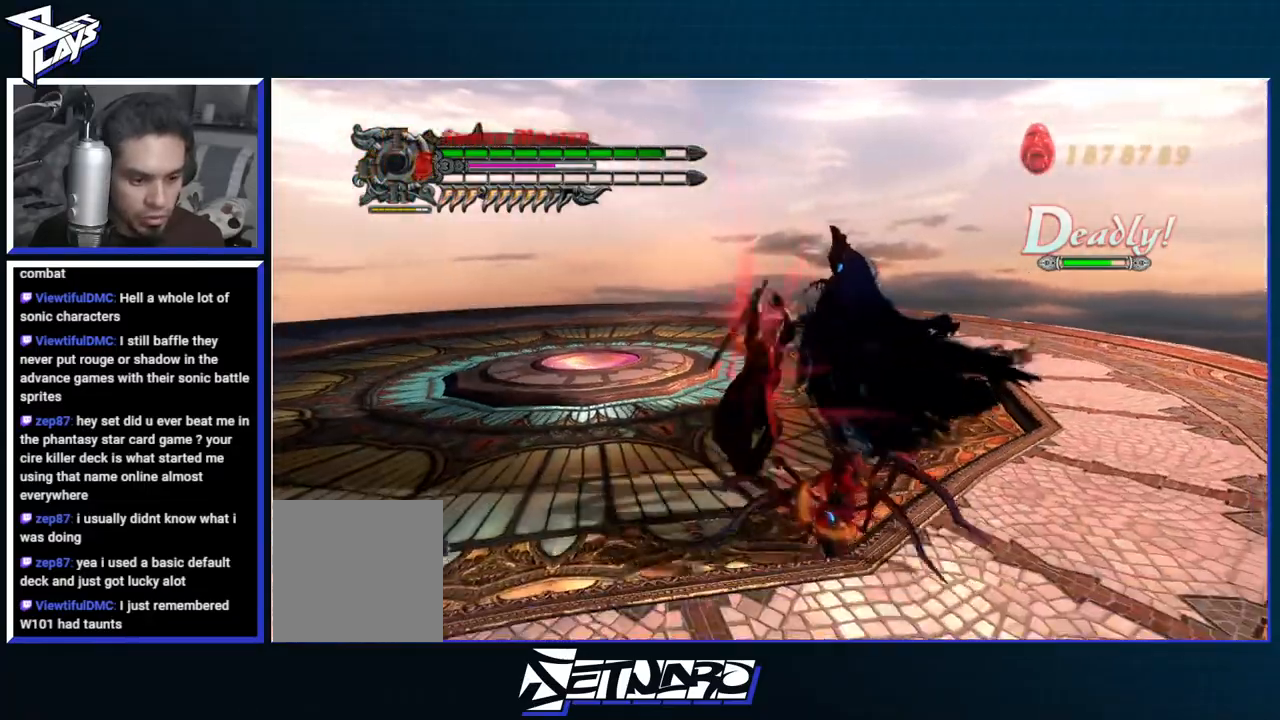
{"dt_ms": 500, "buttons": ["Y", "R1"], "left_stick": "left", "right_stick": "center", "events": [[100, "Y", "up"], [150, "Y", "down"], [267, "Y", "up"], [317, "left_stick", "left"], [450, "Y", "down"]]}
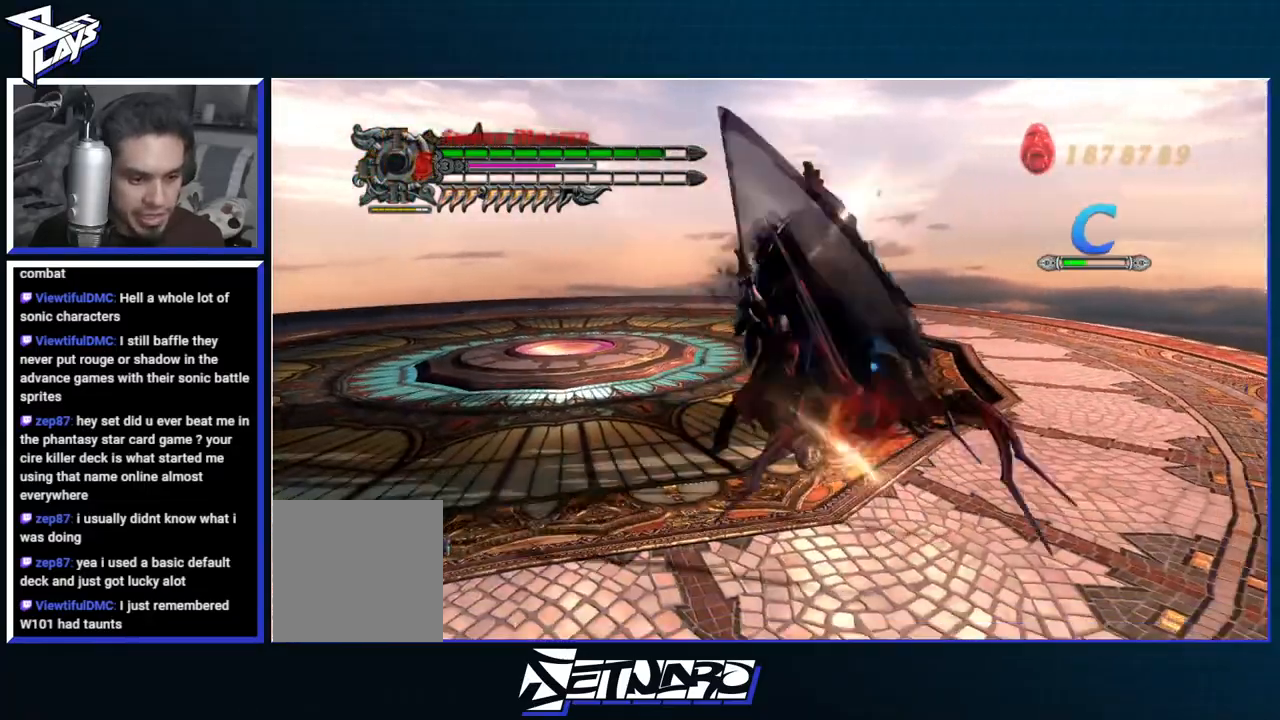
{"dt_ms": 500, "buttons": ["R1", "R2"], "left_stick": "center", "right_stick": "center", "events": [[183, "left_stick", "center"], [350, "right_stick", "right"], [417, "Y", "up"], [433, "R2", "down"], [483, "right_stick", "center"]]}
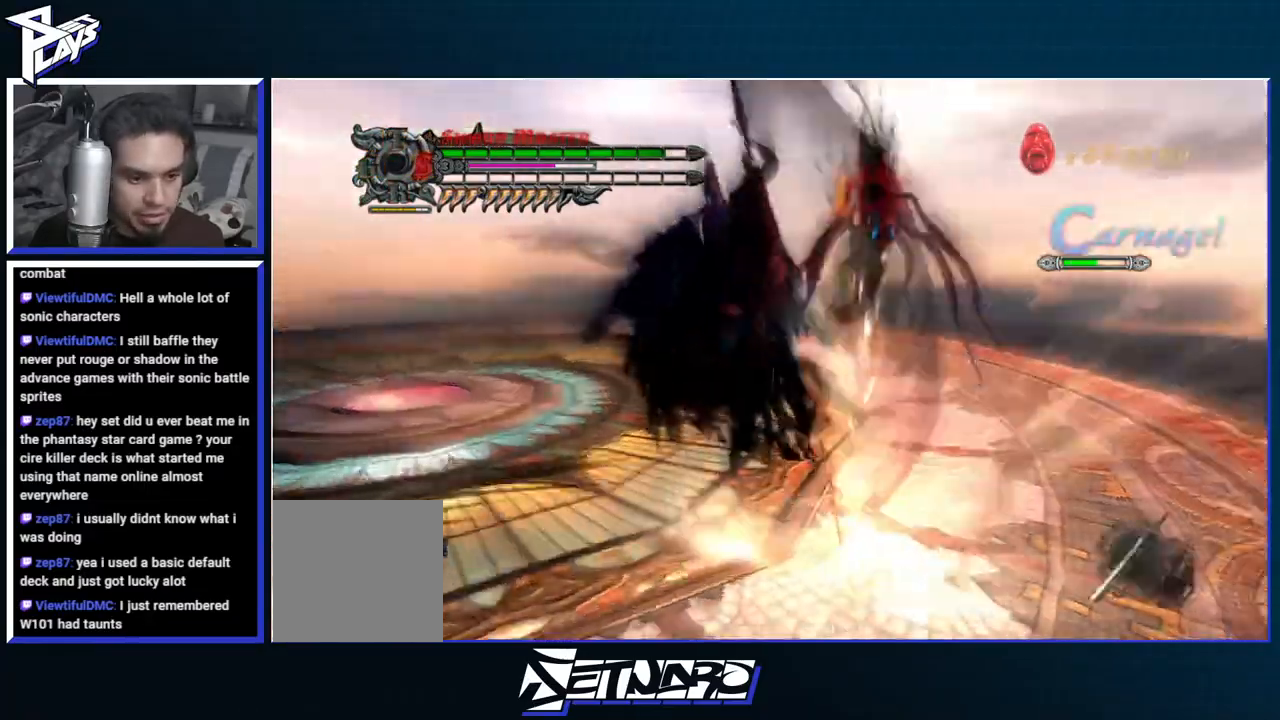
{"dt_ms": 500, "buttons": ["R1", "DPAD_RIGHT"], "left_stick": "center", "right_stick": "center", "events": [[33, "R2", "up"], [133, "R2", "down"], [183, "Y", "down"], [283, "R2", "up"], [317, "Y", "up"], [433, "DPAD_RIGHT", "down"]]}
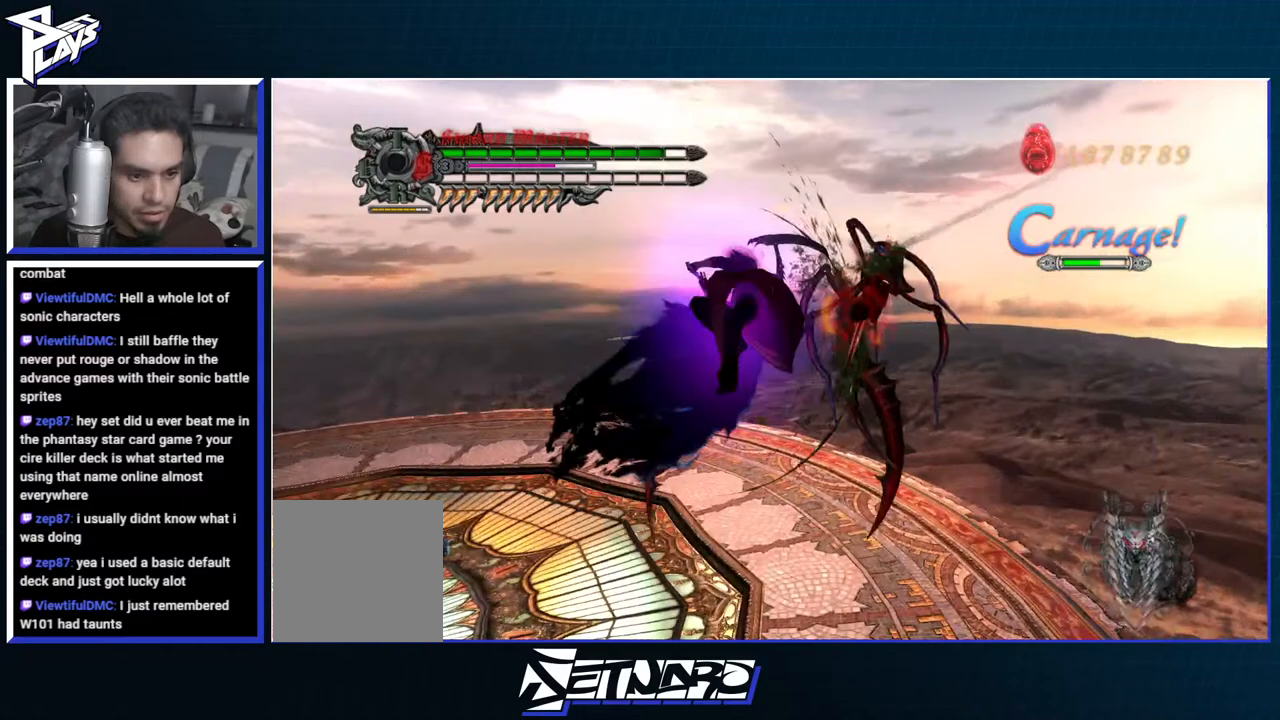
{"dt_ms": 500, "buttons": ["R1"], "left_stick": "center", "right_stick": "center", "events": [[17, "A", "down"], [50, "DPAD_RIGHT", "up"], [100, "A", "up"], [100, "B", "down"], [233, "B", "up"]]}
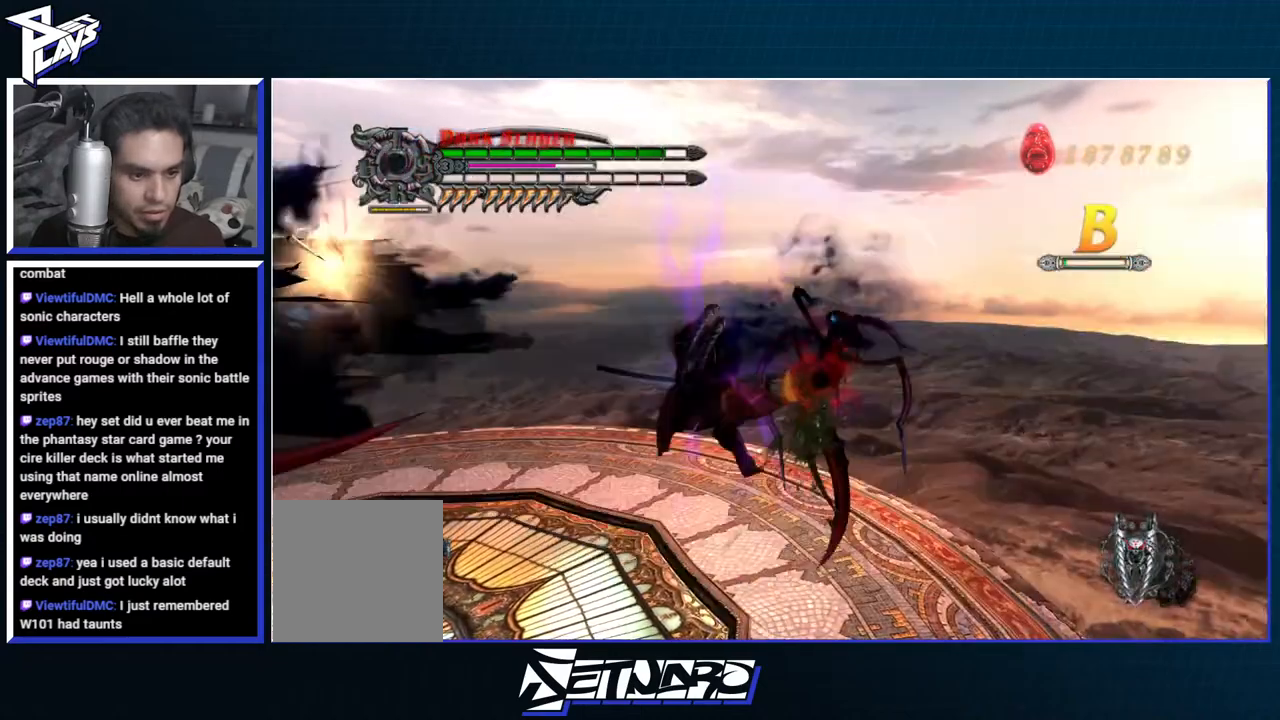
{"dt_ms": 500, "buttons": ["A", "R1"], "left_stick": "center", "right_stick": "center", "events": [[33, "Y", "down"], [133, "Y", "up"], [400, "A", "down"]]}
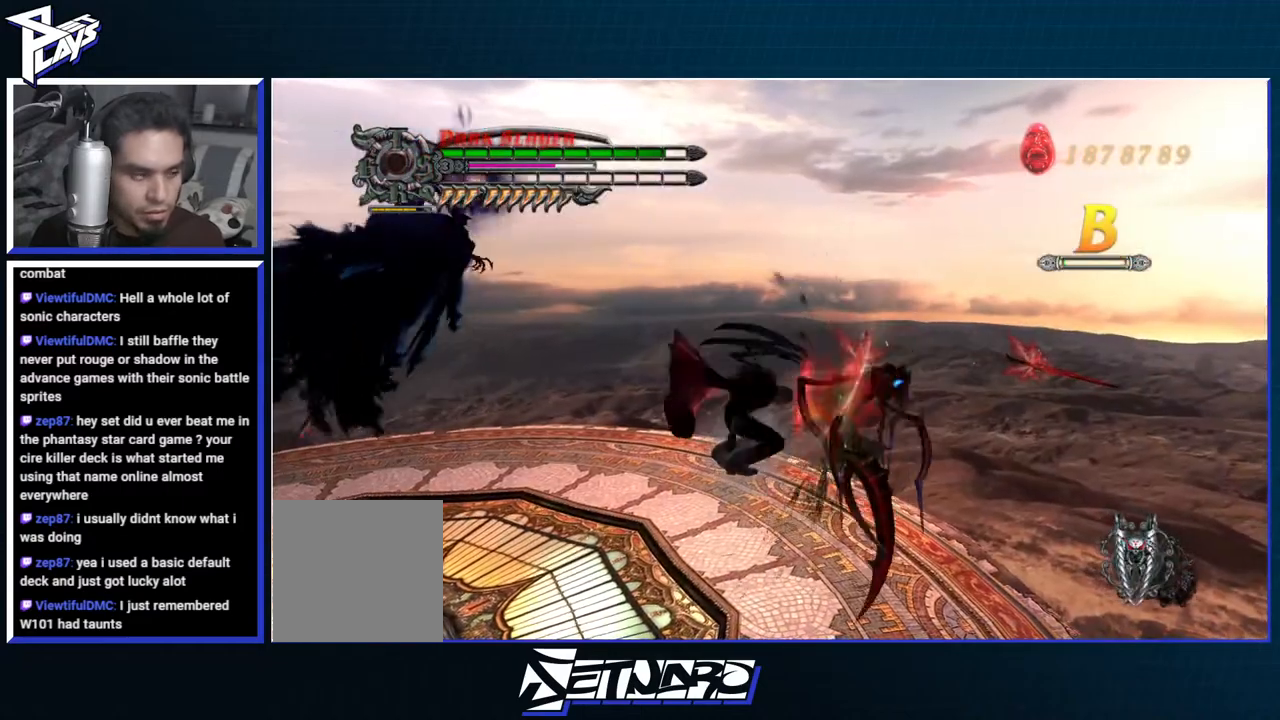
{"dt_ms": 500, "buttons": ["R1"], "left_stick": "center", "right_stick": "center", "events": [[17, "B", "down"], [33, "A", "up"], [133, "B", "up"], [417, "Y", "down"], [500, "Y", "up"]]}
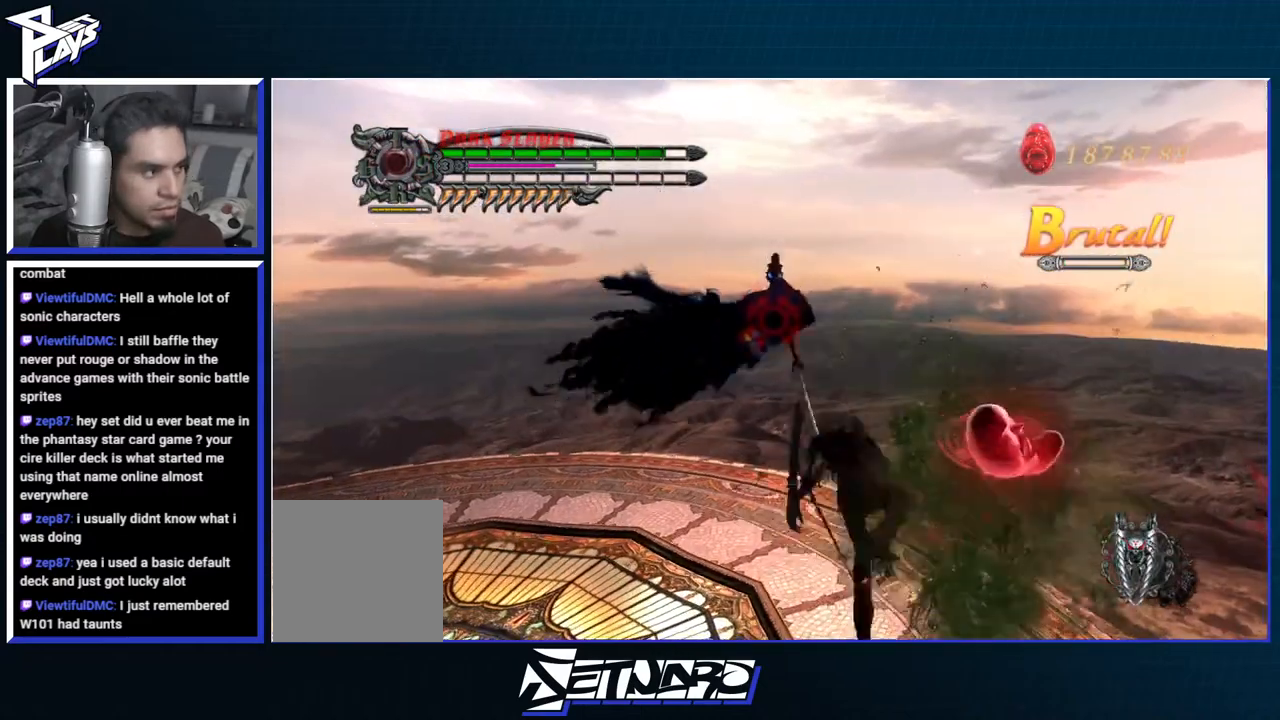
{"dt_ms": 500, "buttons": ["A", "R1", "R2"], "left_stick": "center", "right_stick": "center", "events": [[433, "A", "down"], [450, "R2", "down"]]}
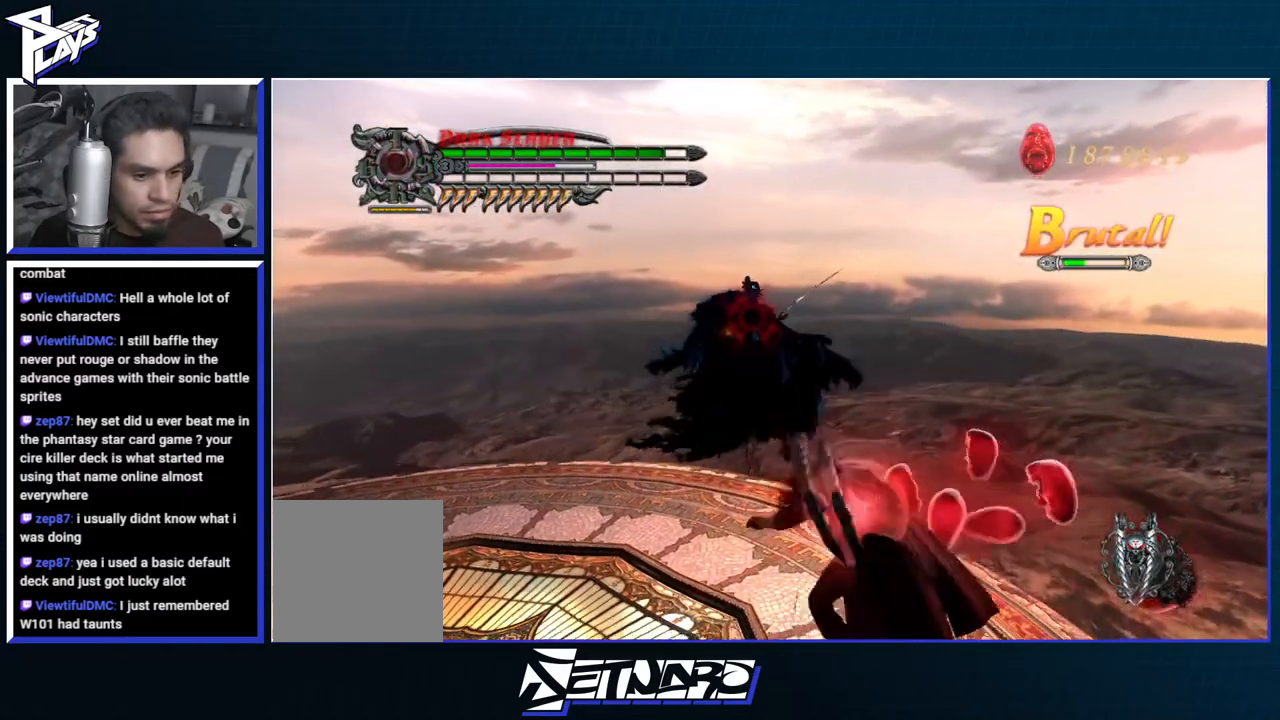
{"dt_ms": 500, "buttons": ["R1"], "left_stick": "up", "right_stick": "center", "events": [[50, "A", "up"], [83, "R2", "up"], [100, "left_stick", "down-left"], [117, "DPAD_UP", "down"], [217, "DPAD_UP", "up"], [250, "B", "down"], [267, "left_stick", "left"], [367, "B", "up"], [483, "left_stick", "up"]]}
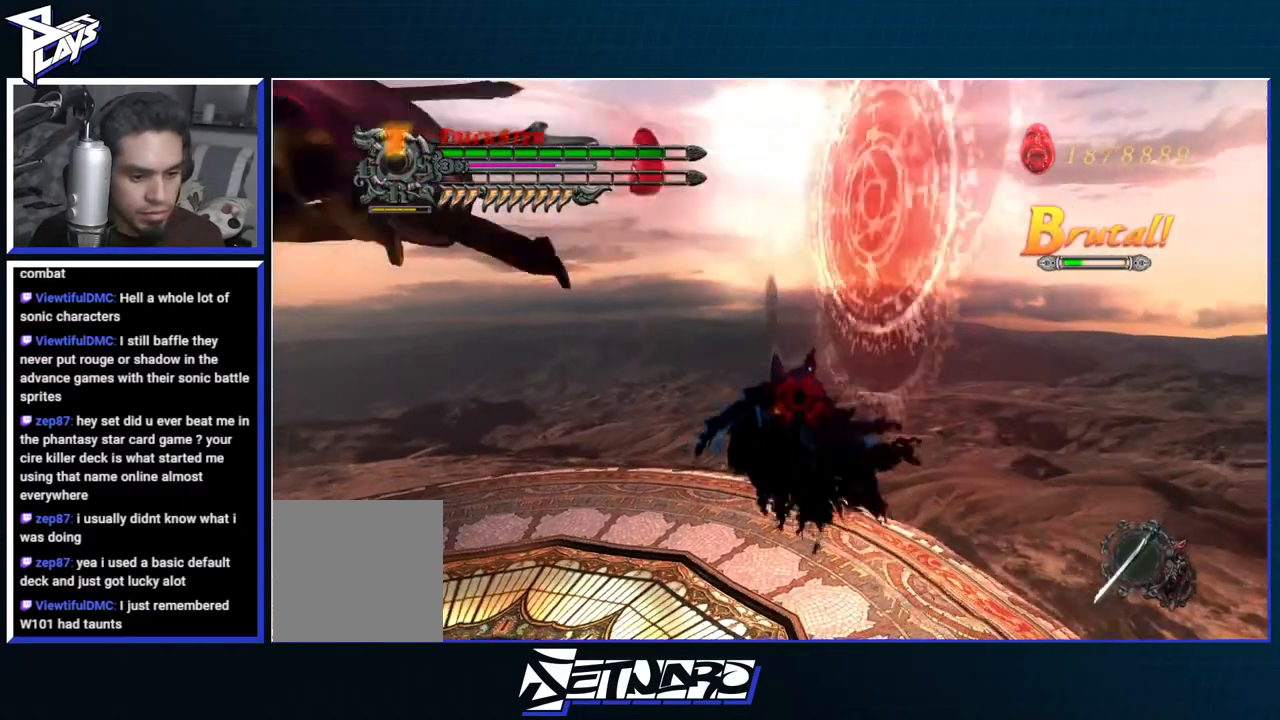
{"dt_ms": 500, "buttons": [], "left_stick": "up-right", "right_stick": "center", "events": [[167, "left_stick", "up-right"], [183, "B", "down"], [300, "B", "up"], [367, "R1", "up"]]}
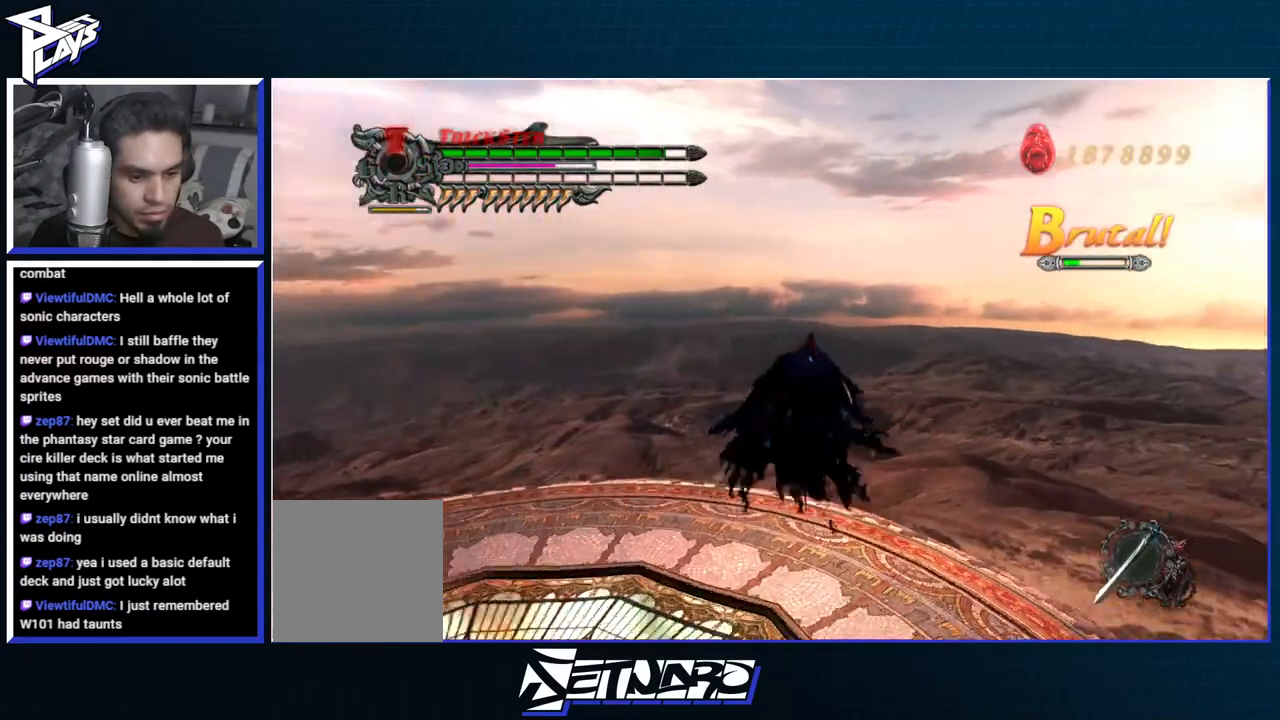
{"dt_ms": 500, "buttons": ["B", "R1"], "left_stick": "up-right", "right_stick": "center", "events": [[17, "DPAD_LEFT", "down"], [100, "A", "down"], [133, "DPAD_LEFT", "up"], [183, "R1", "down"], [233, "A", "up"], [250, "B", "down"]]}
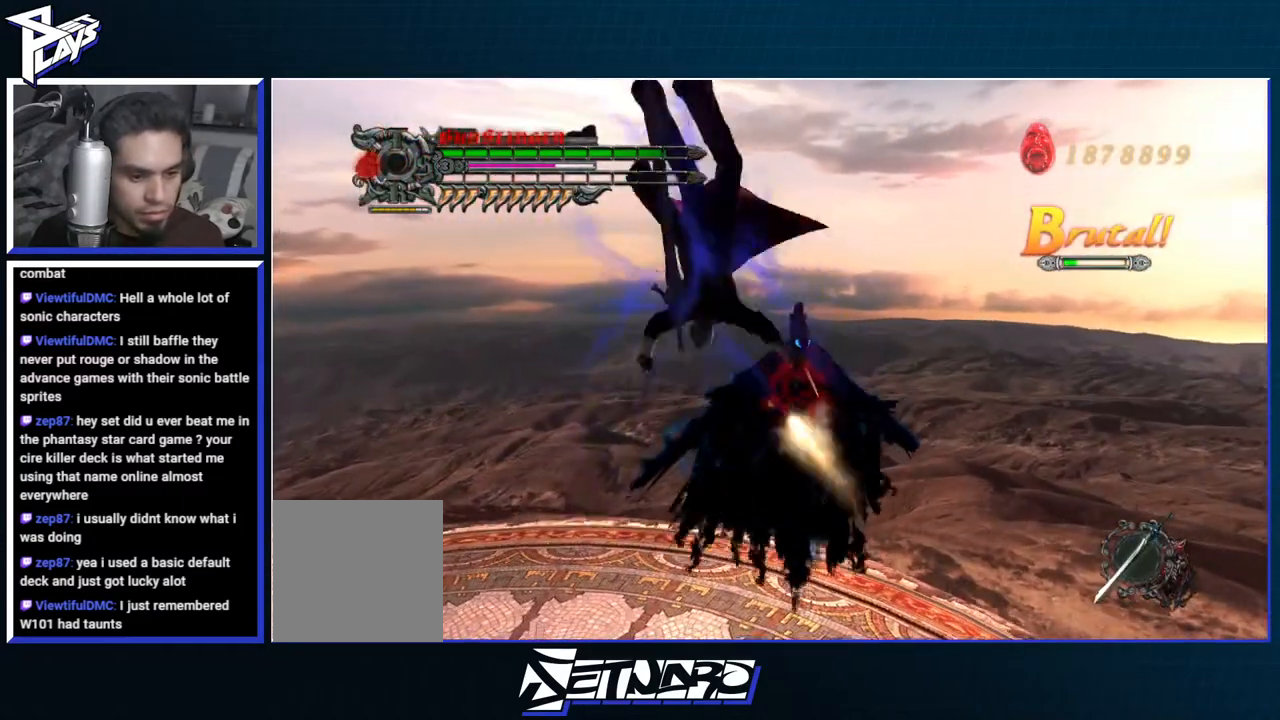
{"dt_ms": 500, "buttons": ["X", "R1"], "left_stick": "up-right", "right_stick": "center", "events": [[67, "B", "up"], [67, "L2", "down"], [67, "R1", "up"], [117, "L2", "up"], [200, "L2", "down"], [283, "L1", "down"], [300, "L2", "up"], [350, "A", "down"], [400, "L1", "up"], [400, "R1", "down"], [433, "X", "down"], [500, "A", "up"]]}